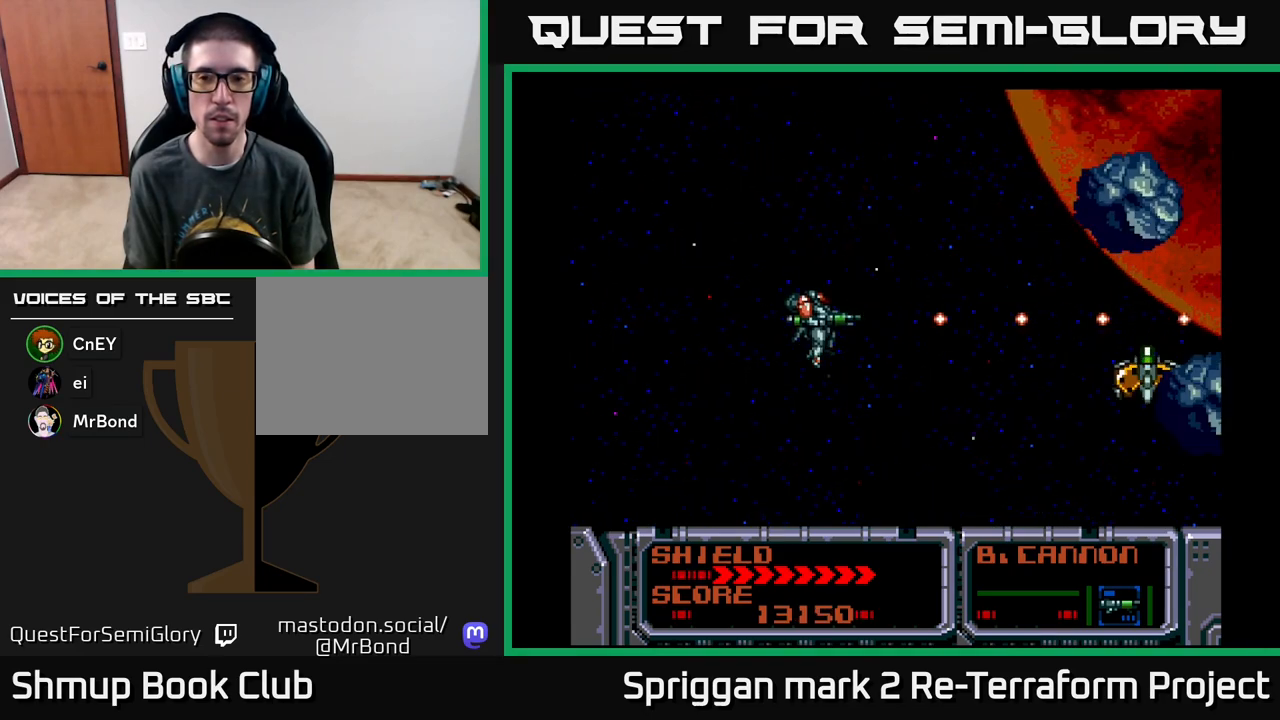
Gameplay with a controller (Xbox layout); each line is a JSON object with the inputs held at the frame after it. "events" lists button and stick changes between this image and that frame as [ms after this image, input, new state], when the widget could be followed in between. Not read: left_stick right_stick.
{"buttons": ["A", "DPAD_LEFT"], "events": [[50, "DPAD_DOWN", "down"], [150, "DPAD_DOWN", "up"], [233, "DPAD_LEFT", "down"], [250, "DPAD_UP", "down"], [483, "DPAD_UP", "up"]]}
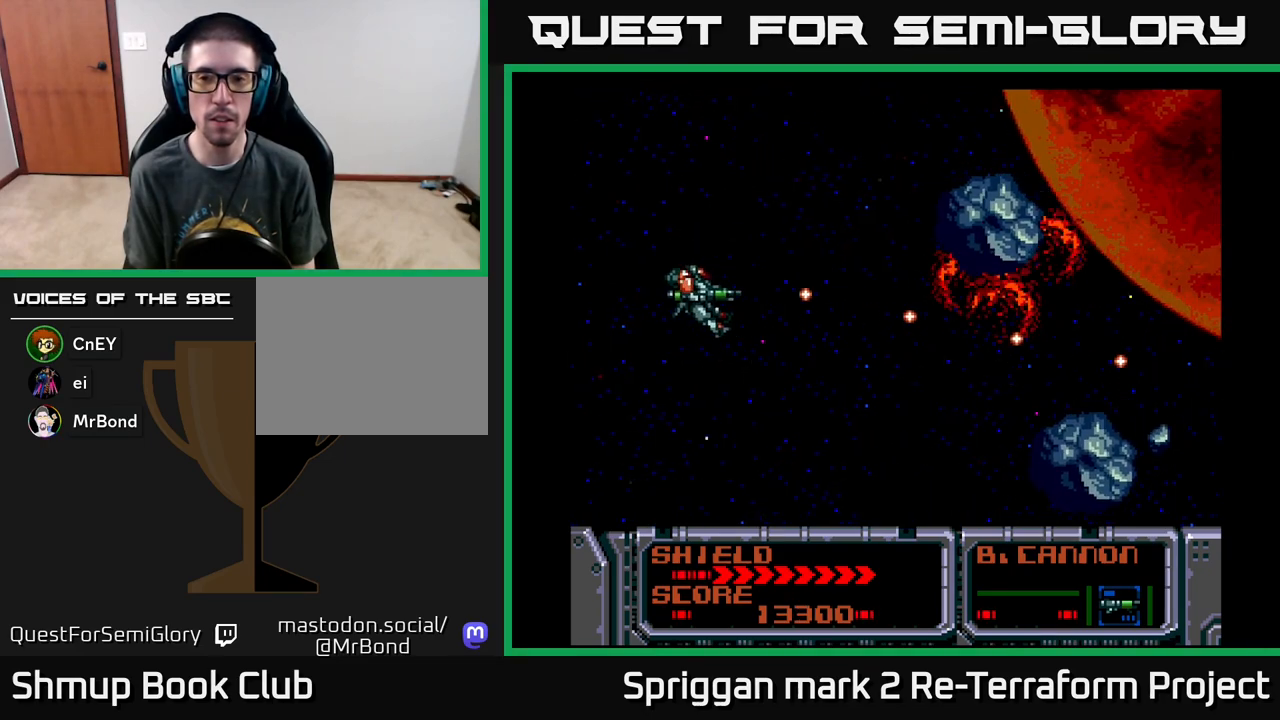
{"buttons": ["A"], "events": [[17, "DPAD_DOWN", "down"], [83, "DPAD_LEFT", "up"], [150, "DPAD_RIGHT", "down"], [183, "DPAD_DOWN", "up"], [383, "DPAD_RIGHT", "up"]]}
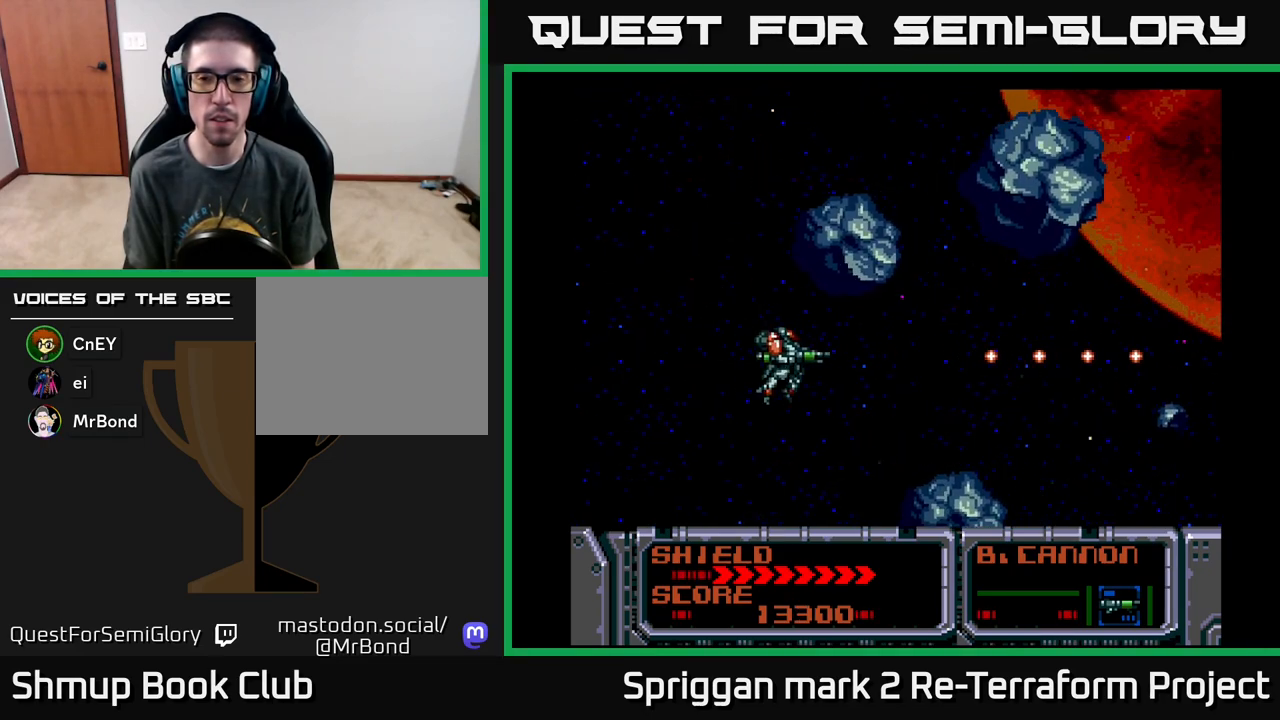
{"buttons": ["A"], "events": [[150, "DPAD_RIGHT", "down"], [283, "DPAD_RIGHT", "up"]]}
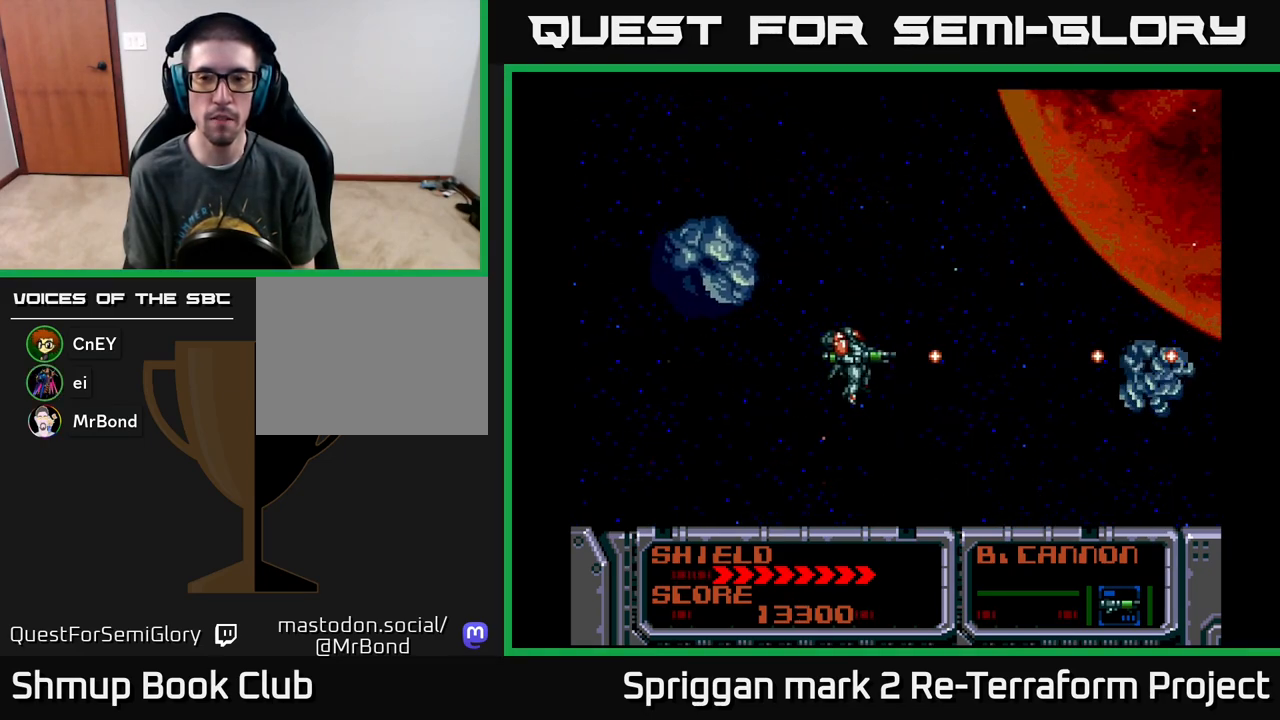
{"buttons": ["A"], "events": []}
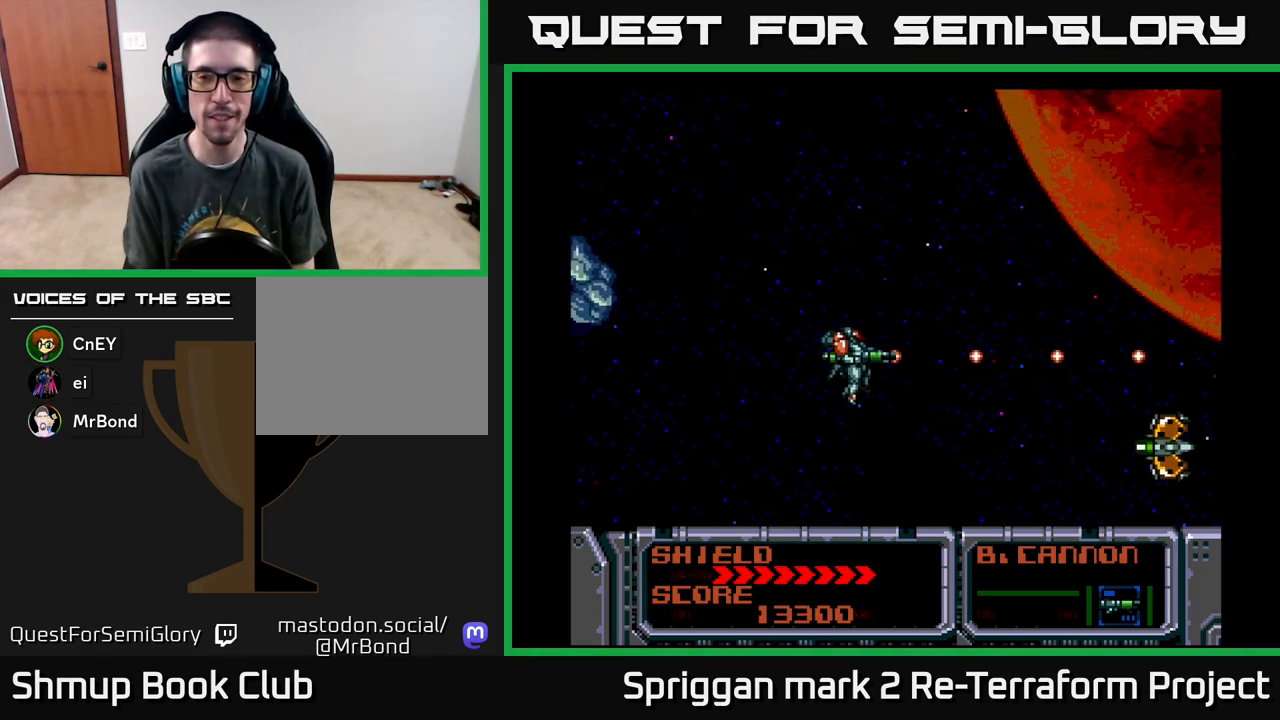
{"buttons": ["A"], "events": [[83, "DPAD_LEFT", "down"], [133, "DPAD_DOWN", "down"], [183, "DPAD_LEFT", "up"], [250, "DPAD_DOWN", "up"]]}
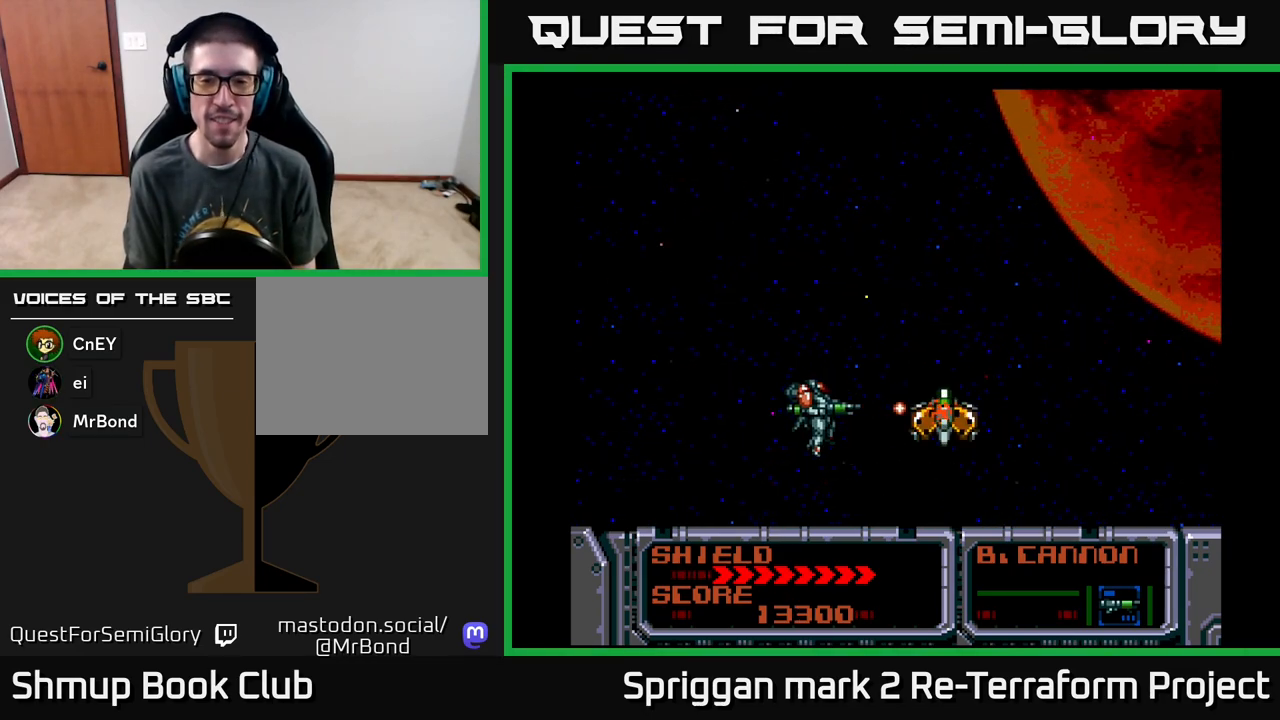
{"buttons": ["A"], "events": [[50, "DPAD_LEFT", "down"], [200, "DPAD_UP", "down"], [267, "DPAD_LEFT", "up"], [383, "DPAD_UP", "up"]]}
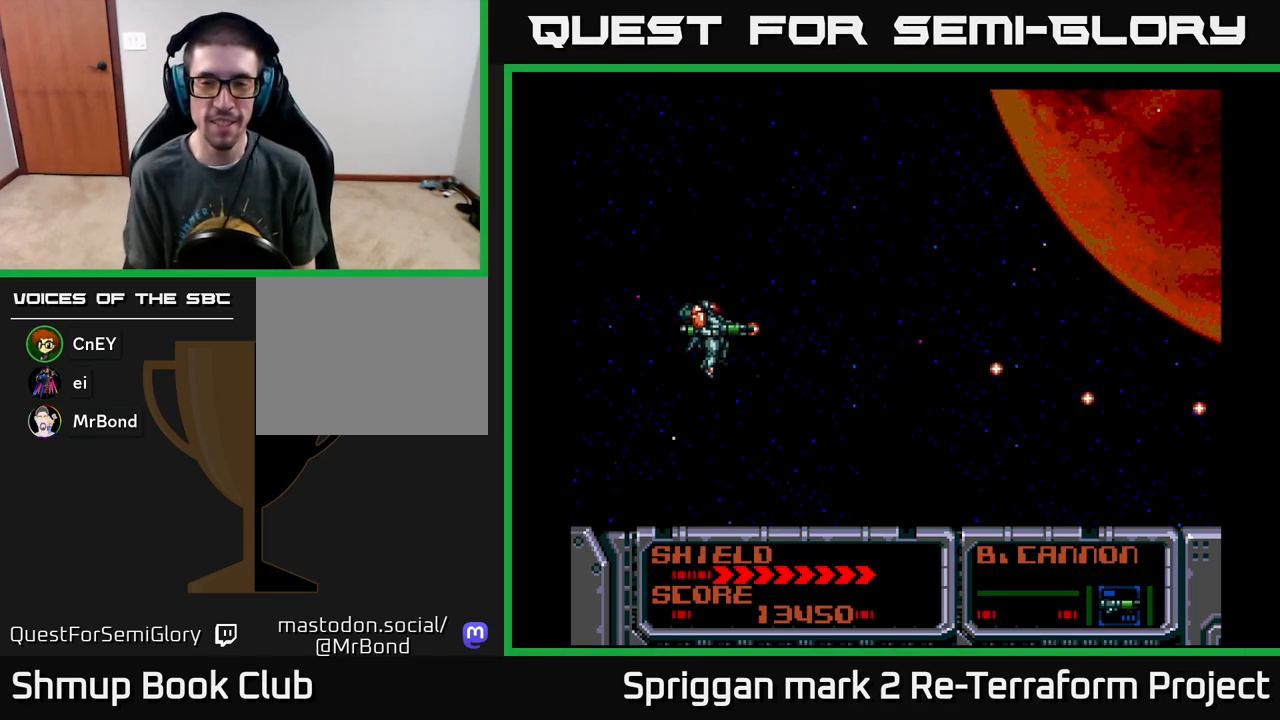
{"buttons": ["A"], "events": [[117, "DPAD_RIGHT", "down"], [200, "DPAD_DOWN", "down"], [233, "DPAD_RIGHT", "up"], [317, "DPAD_DOWN", "up"]]}
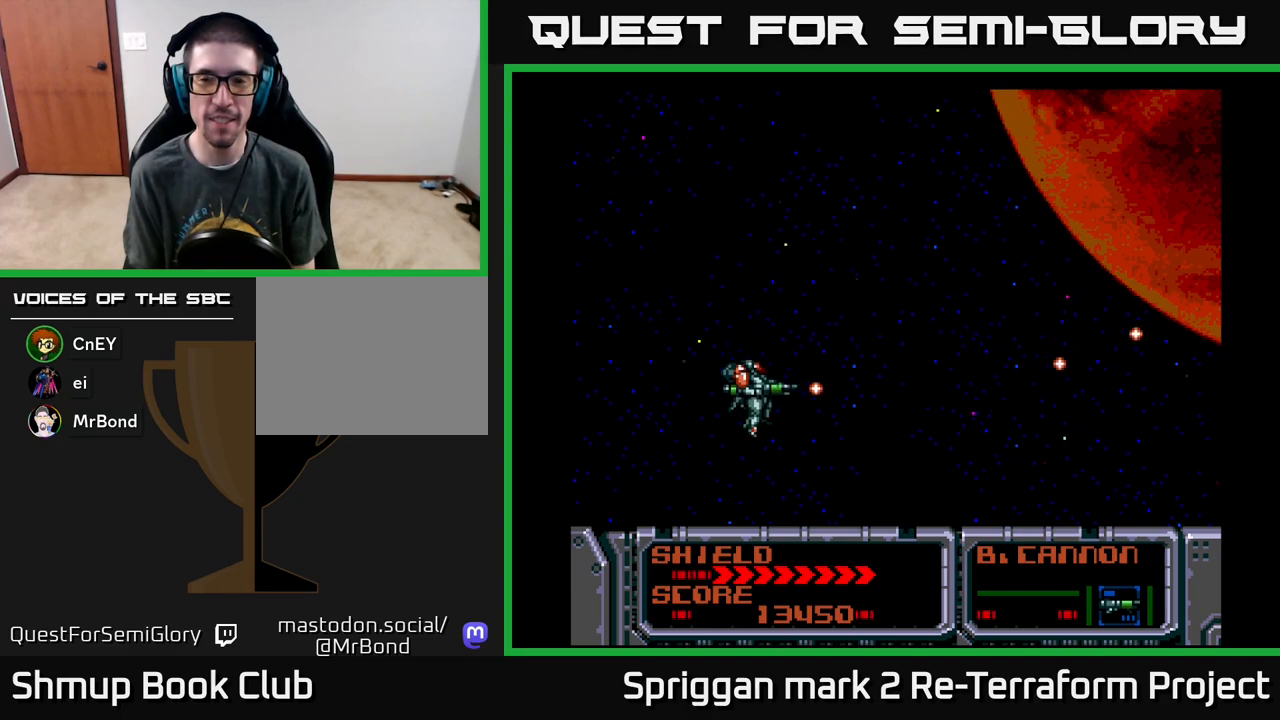
{"buttons": ["A"], "events": [[267, "DPAD_UP", "down"], [400, "DPAD_UP", "up"]]}
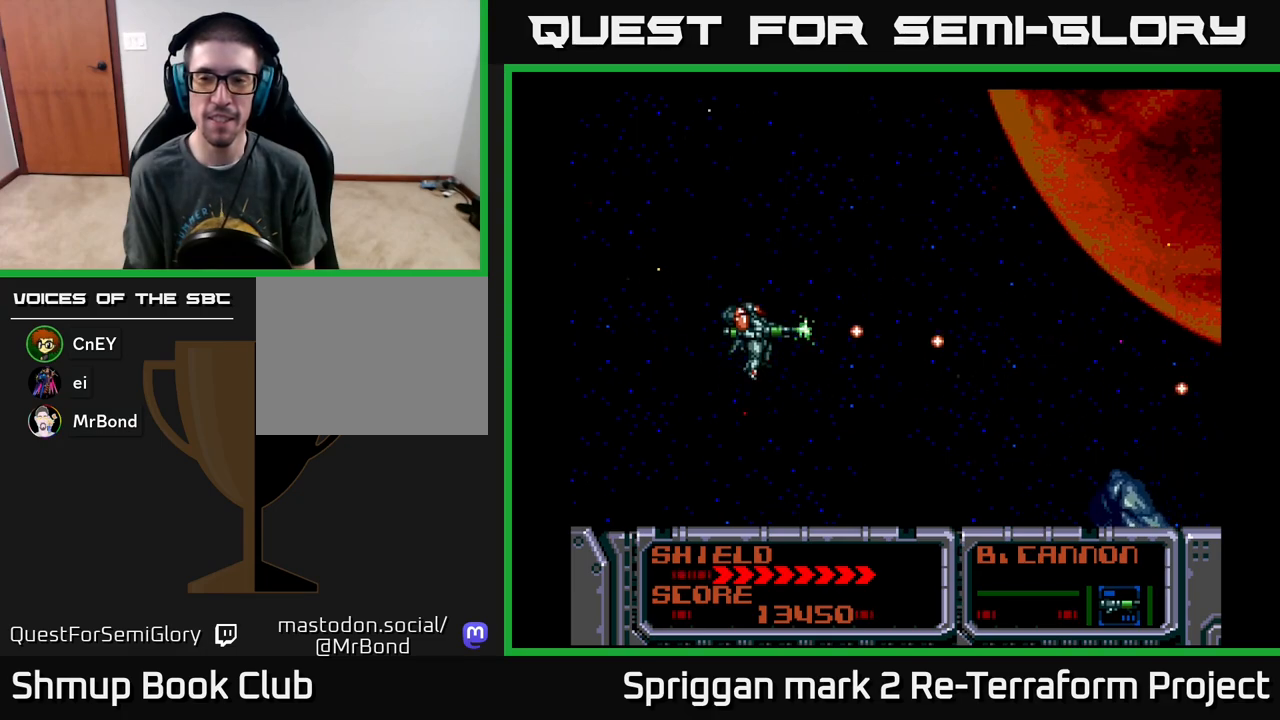
{"buttons": ["A"], "events": []}
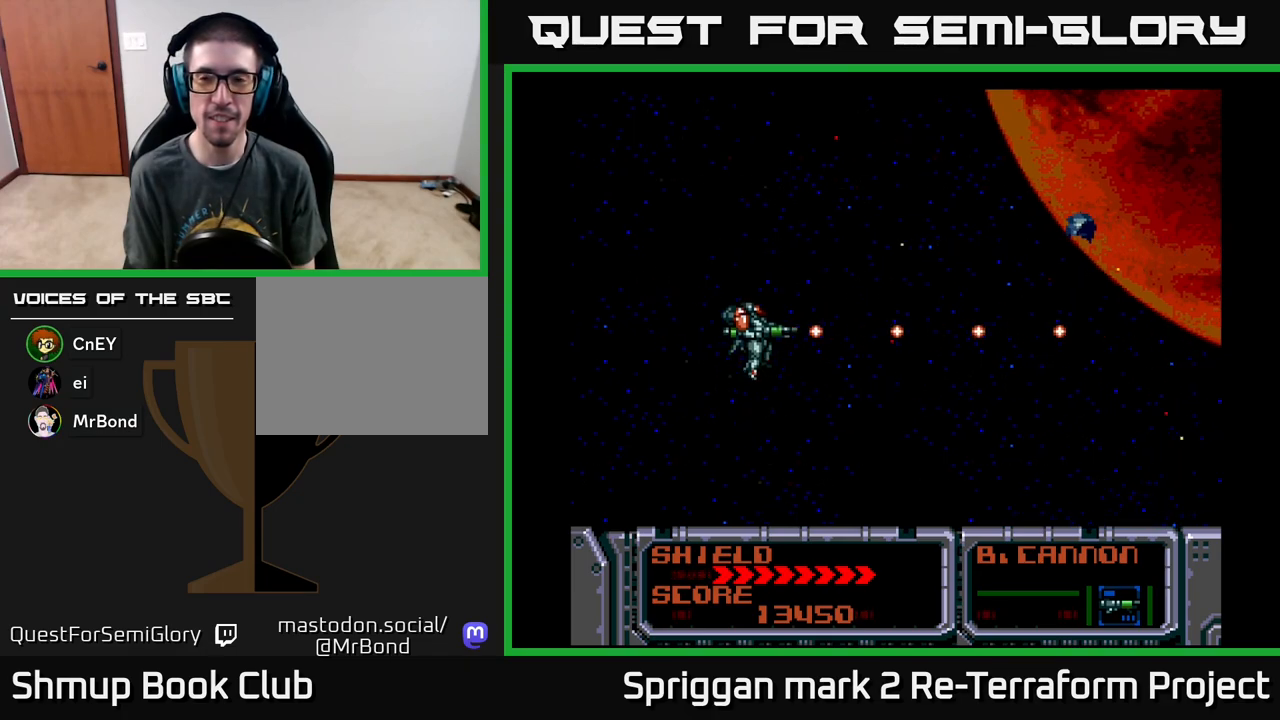
{"buttons": ["A"], "events": []}
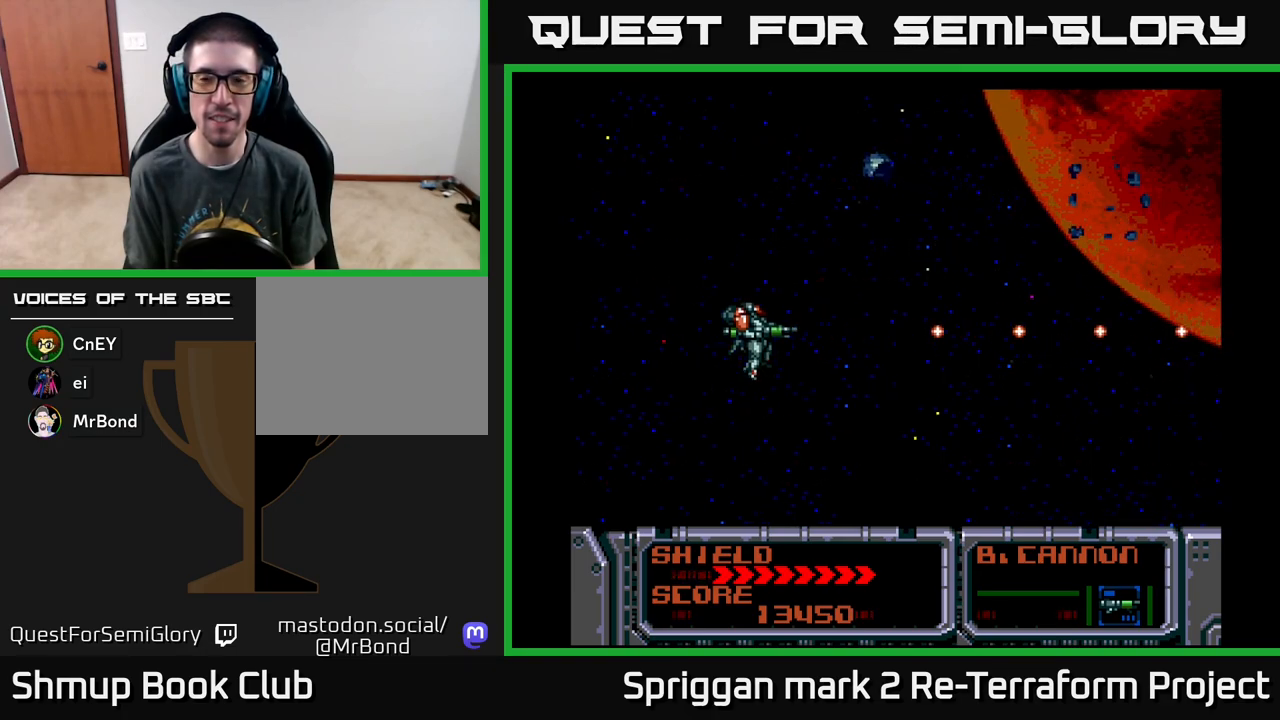
{"buttons": ["A"], "events": []}
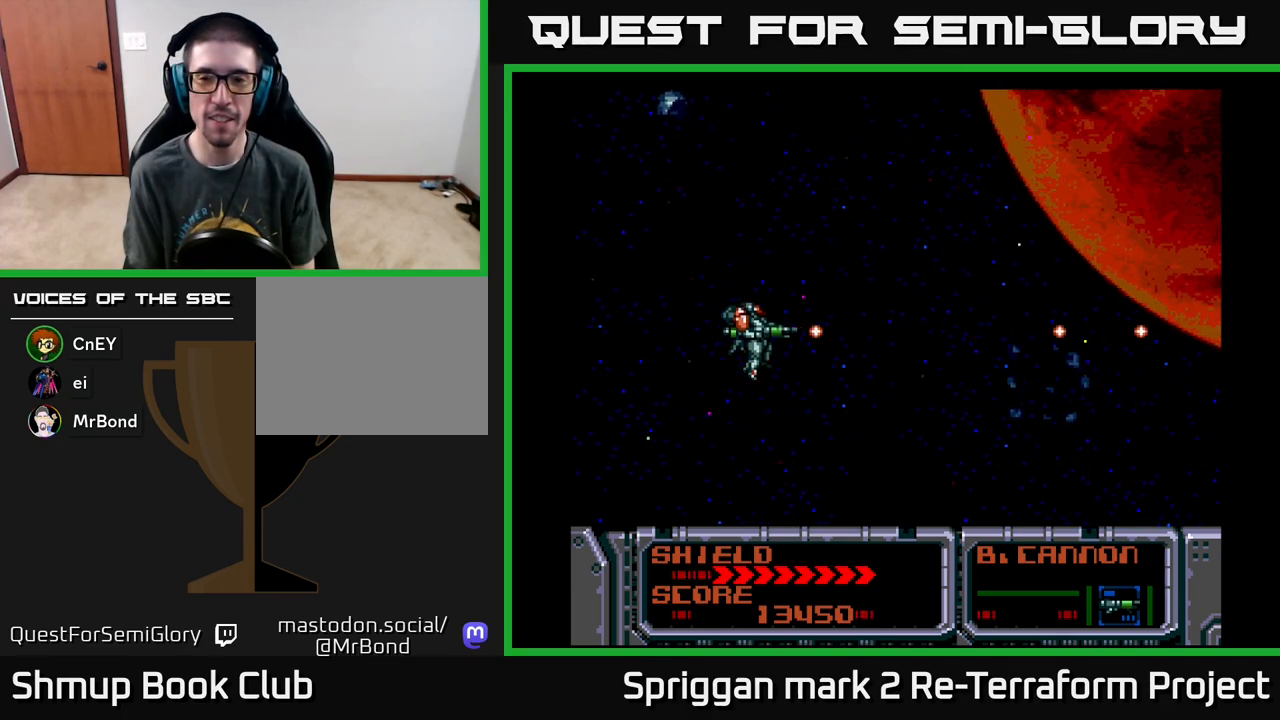
{"buttons": ["A"], "events": []}
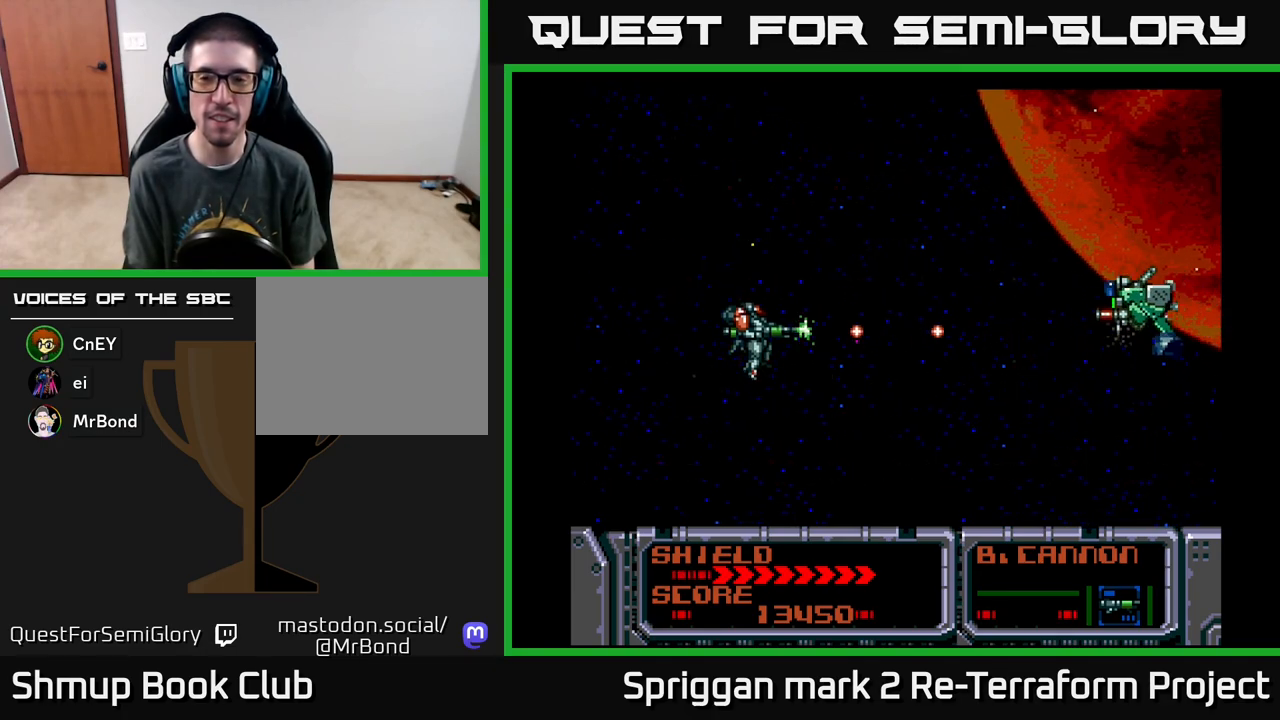
{"buttons": ["A"], "events": []}
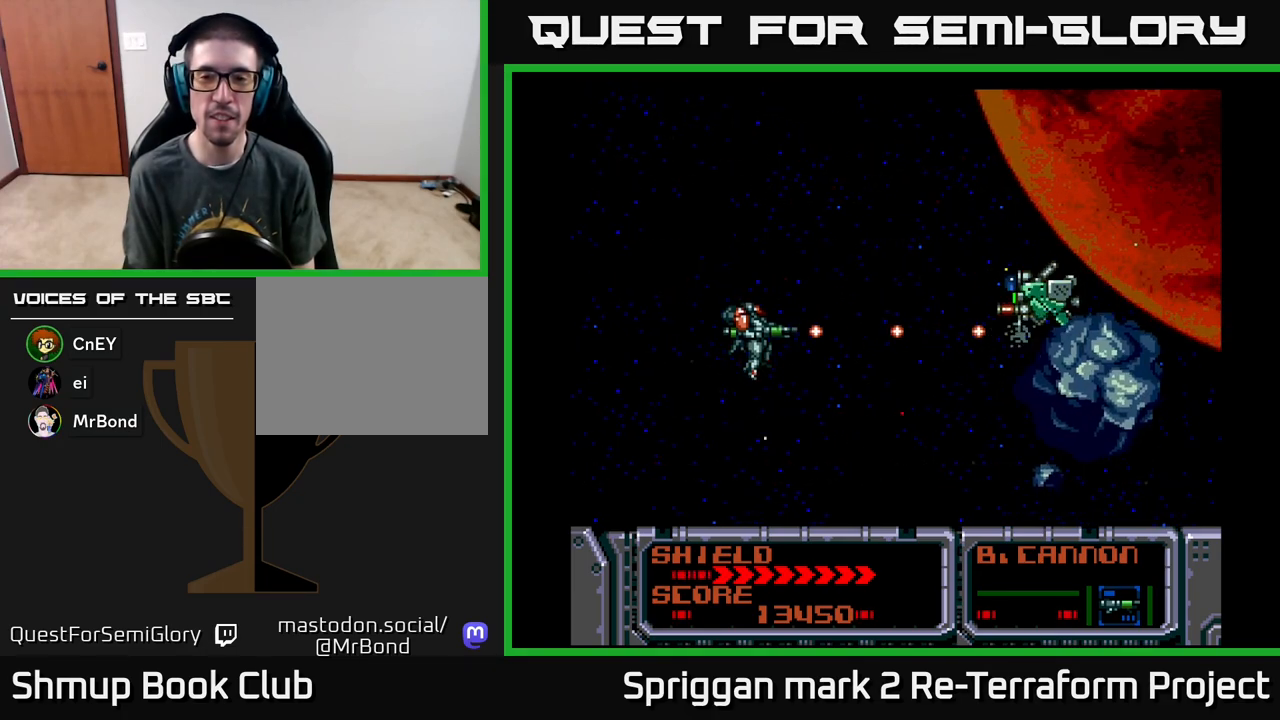
{"buttons": ["A", "DPAD_UP", "DPAD_LEFT"], "events": [[467, "DPAD_LEFT", "down"], [483, "DPAD_UP", "down"]]}
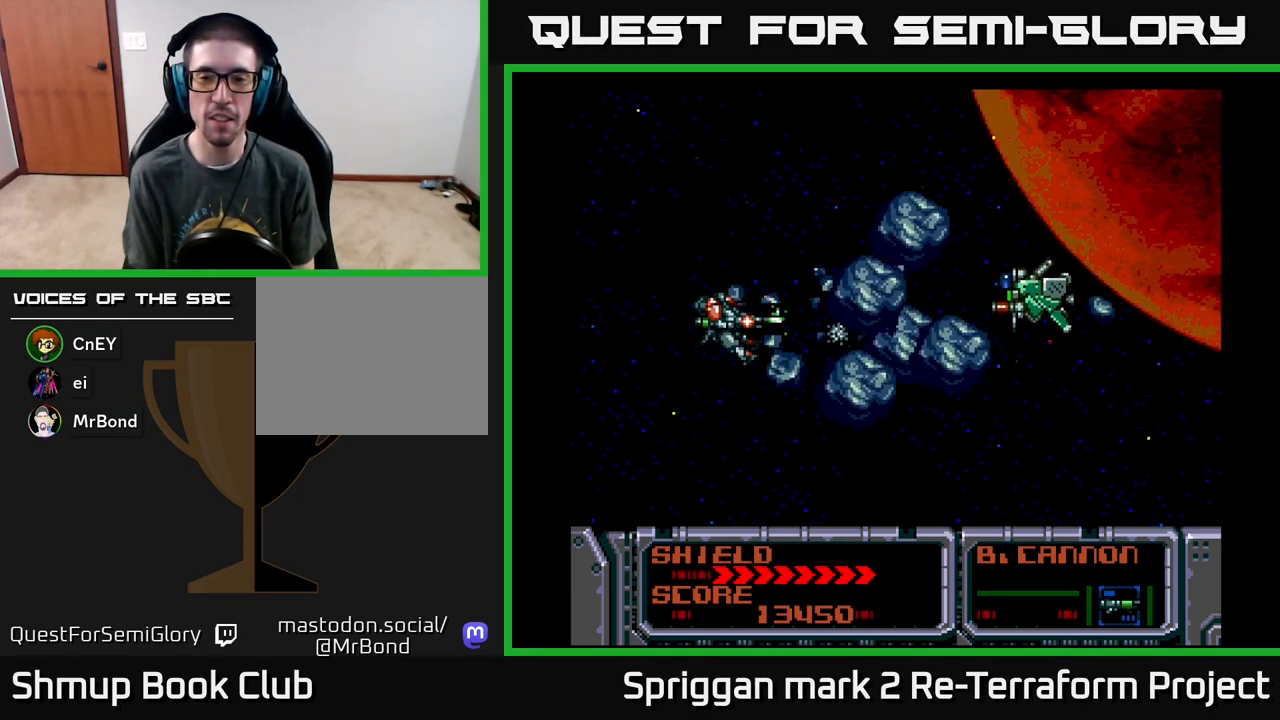
{"buttons": ["A"], "events": [[33, "DPAD_LEFT", "up"], [100, "DPAD_UP", "up"], [233, "DPAD_LEFT", "down"], [367, "DPAD_LEFT", "up"]]}
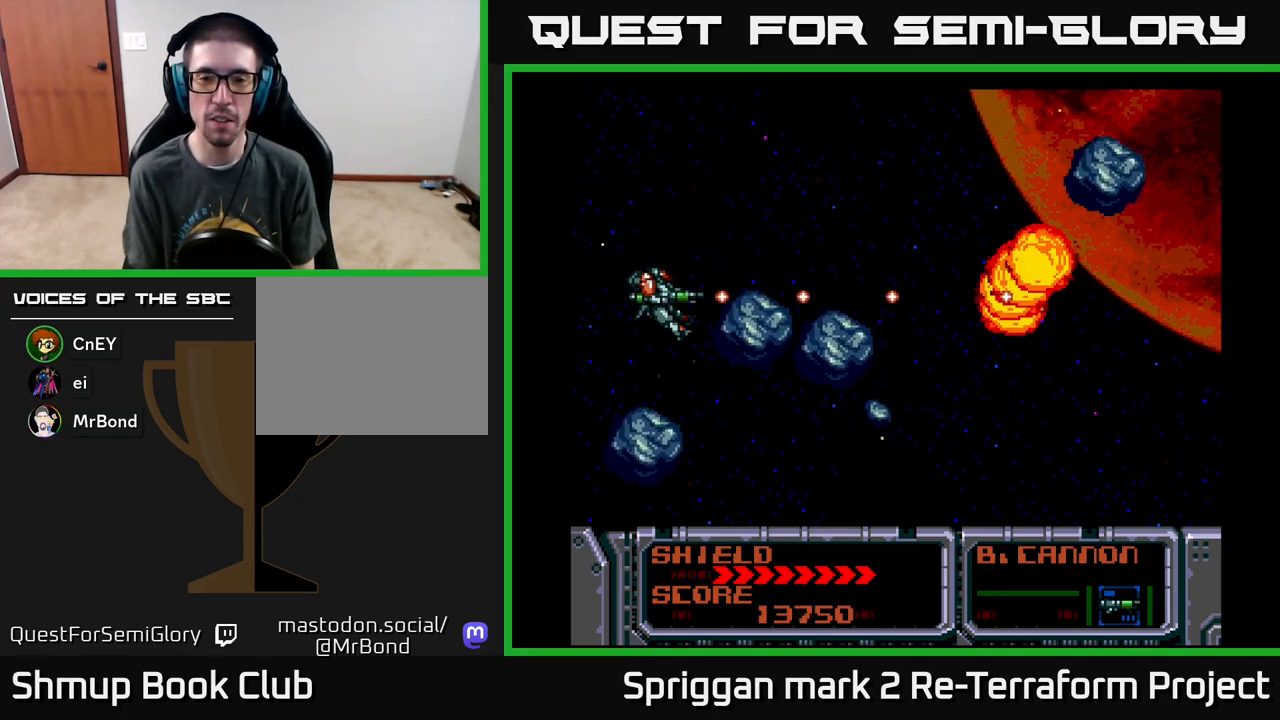
{"buttons": ["A", "DPAD_DOWN", "DPAD_RIGHT"], "events": [[17, "DPAD_LEFT", "down"], [33, "DPAD_UP", "down"], [50, "DPAD_LEFT", "up"], [217, "DPAD_RIGHT", "down"], [250, "DPAD_UP", "up"], [483, "DPAD_DOWN", "down"]]}
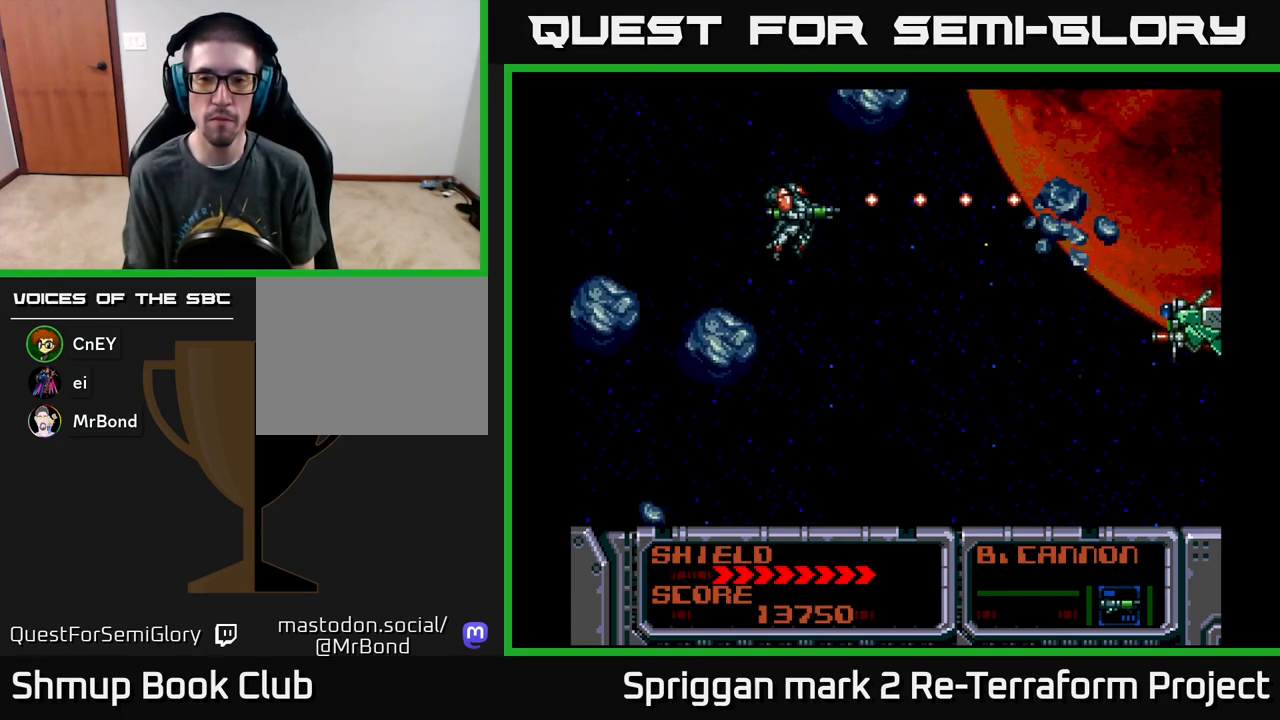
{"buttons": ["A"], "events": [[33, "DPAD_RIGHT", "up"], [133, "DPAD_RIGHT", "down"], [233, "DPAD_DOWN", "up"], [233, "DPAD_RIGHT", "up"], [383, "DPAD_UP", "down"], [467, "DPAD_UP", "up"]]}
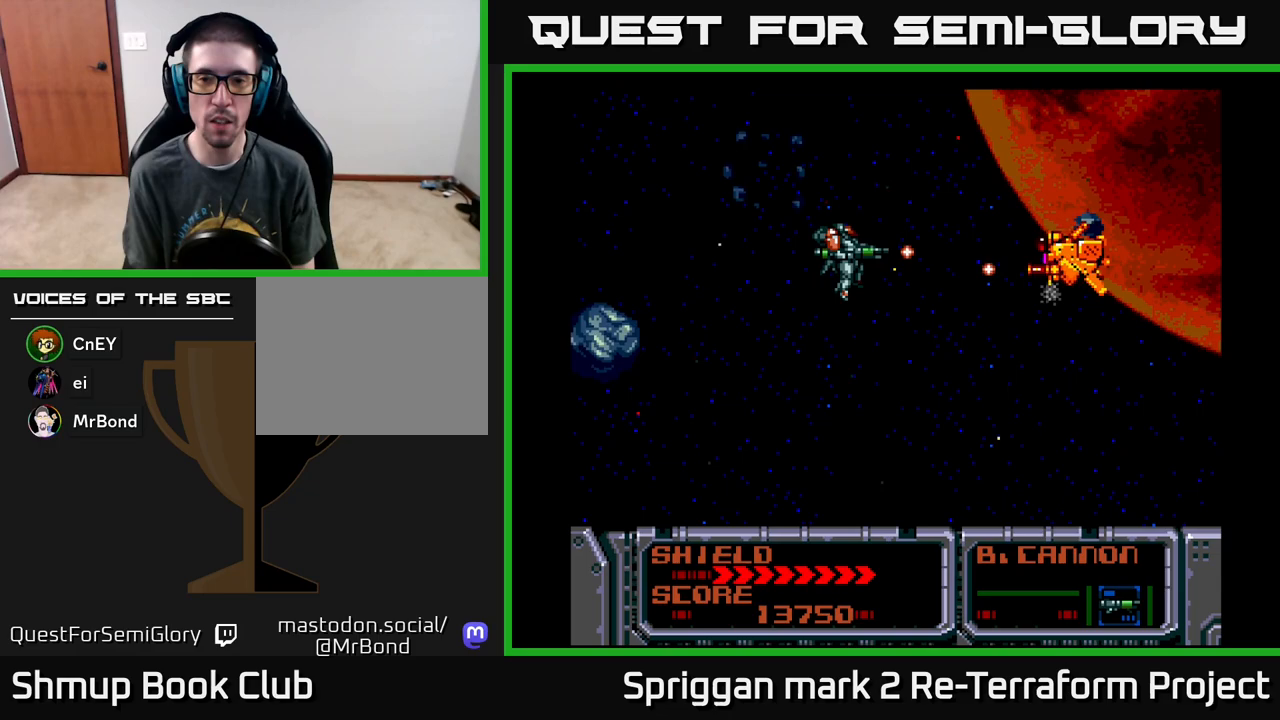
{"buttons": ["A"], "events": []}
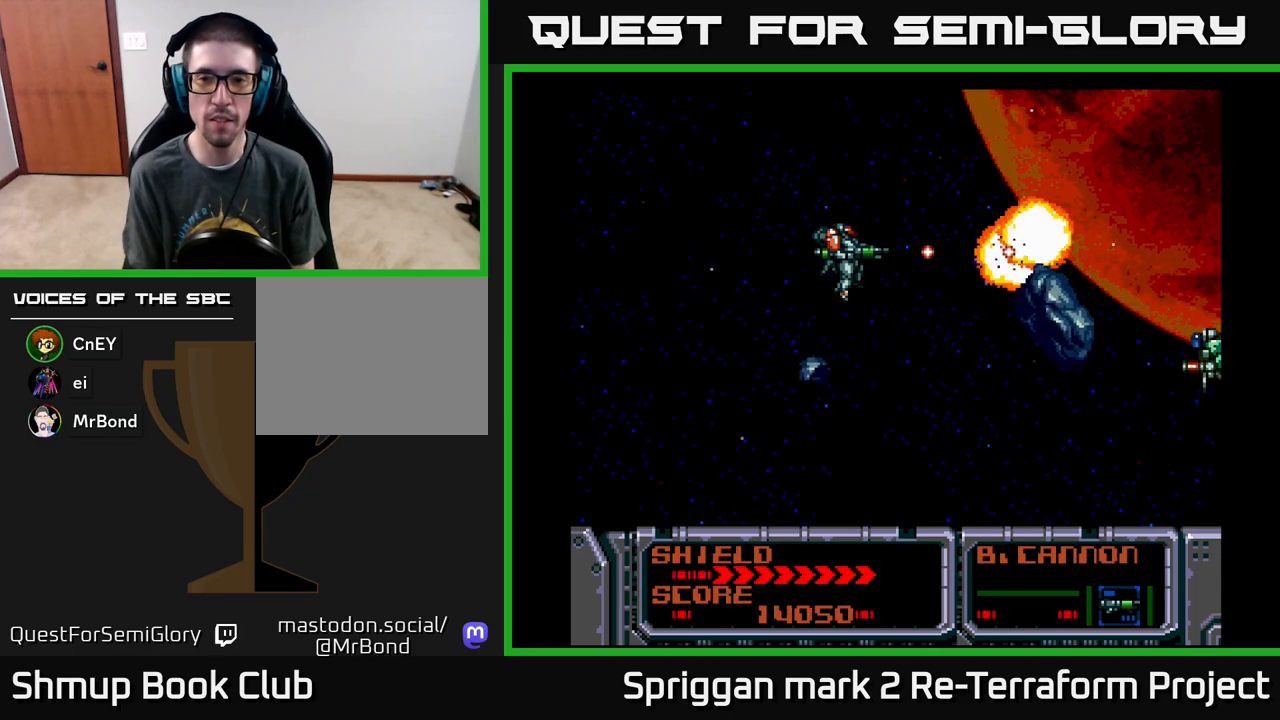
{"buttons": ["A", "DPAD_RIGHT"], "events": [[100, "DPAD_DOWN", "down"], [133, "DPAD_LEFT", "down"], [167, "DPAD_DOWN", "up"], [317, "DPAD_UP", "down"], [400, "DPAD_LEFT", "up"], [433, "DPAD_RIGHT", "down"], [450, "DPAD_UP", "up"]]}
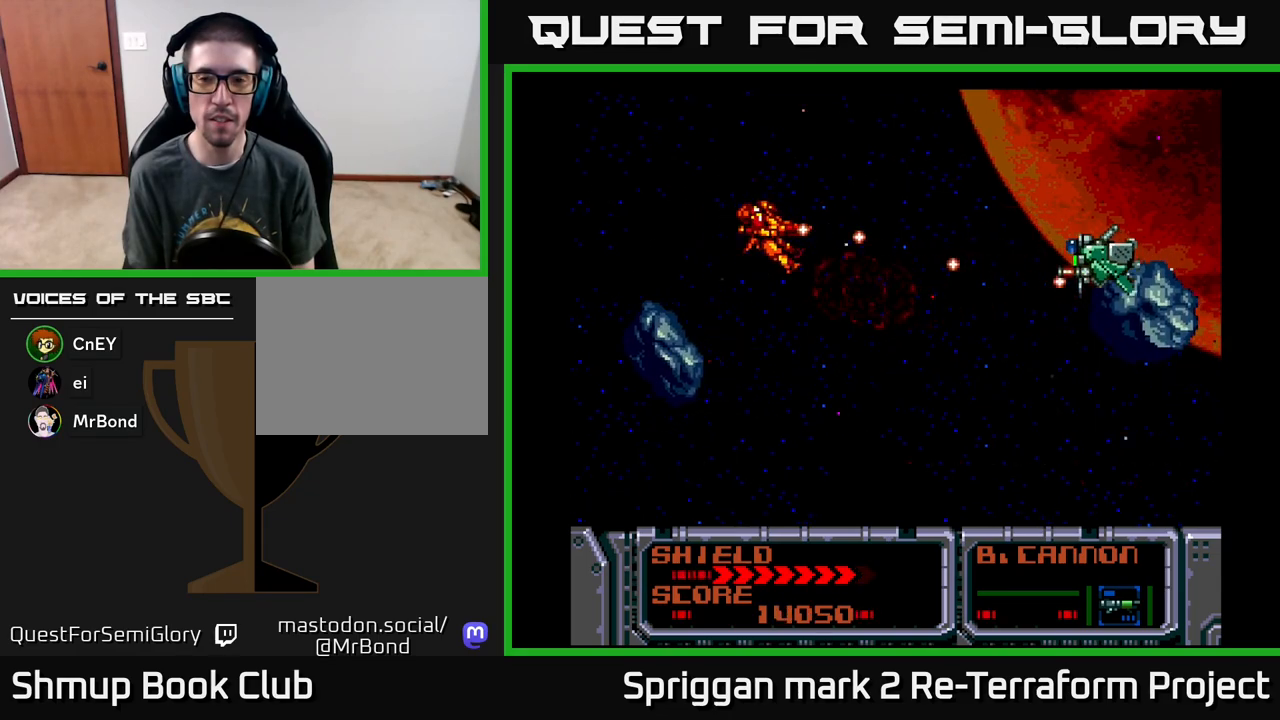
{"buttons": ["A"], "events": [[167, "DPAD_RIGHT", "up"]]}
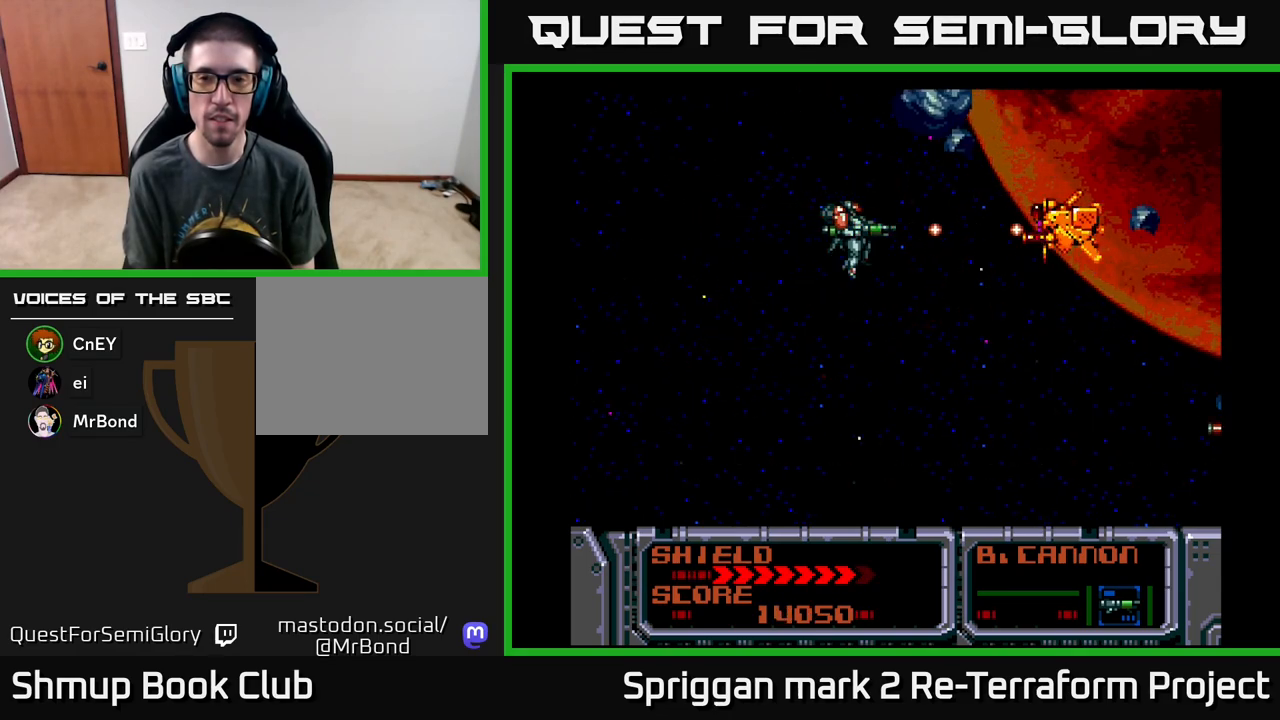
{"buttons": ["A", "DPAD_DOWN"], "events": [[400, "DPAD_DOWN", "down"]]}
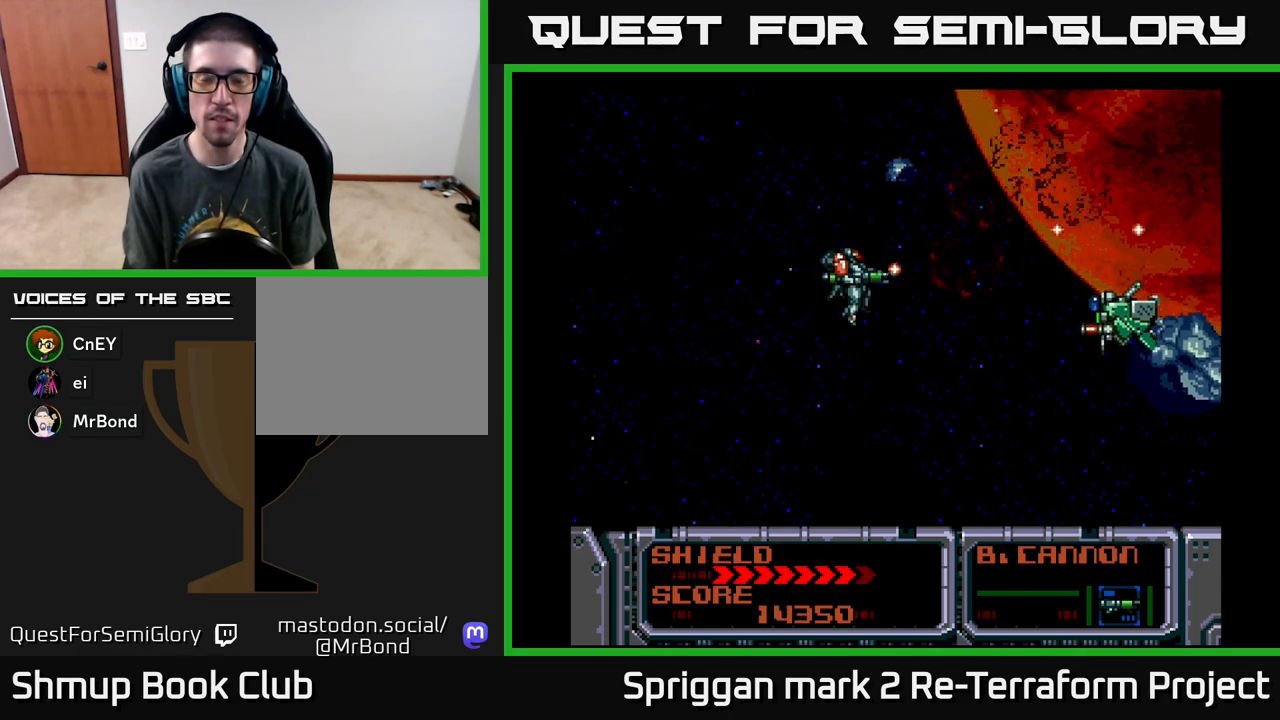
{"buttons": ["A"], "events": [[17, "DPAD_DOWN", "up"]]}
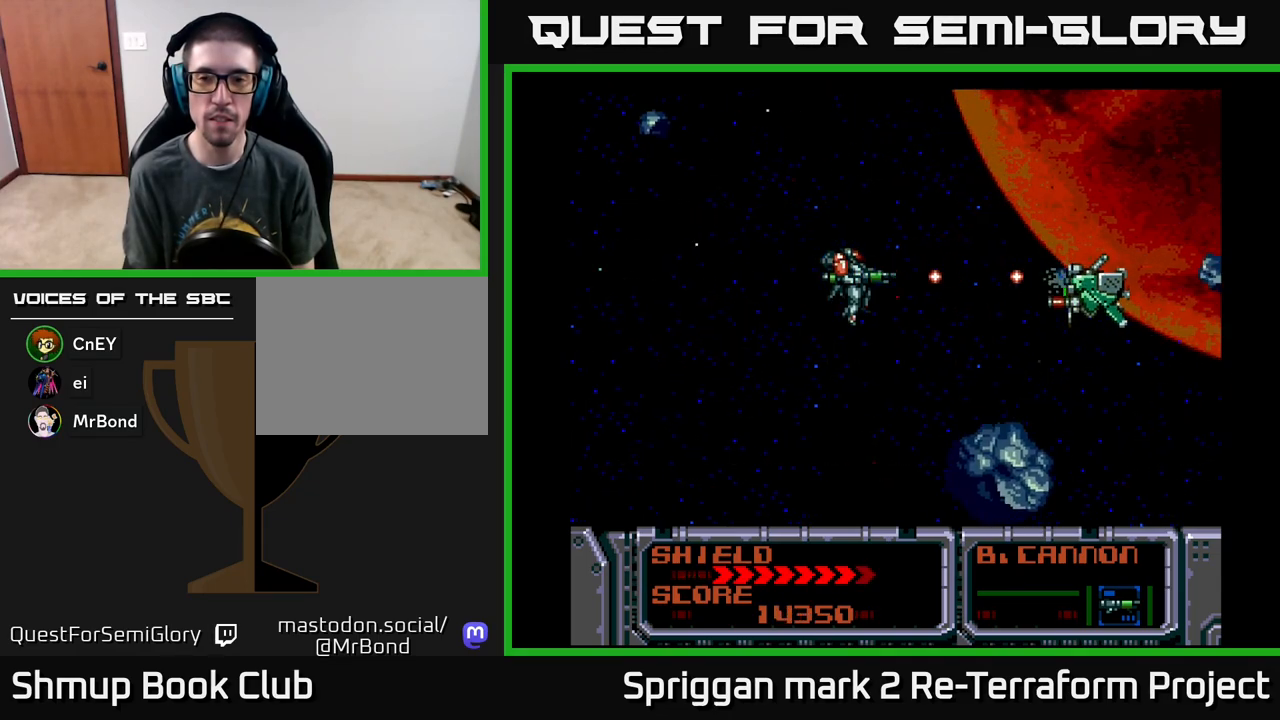
{"buttons": ["A"], "events": []}
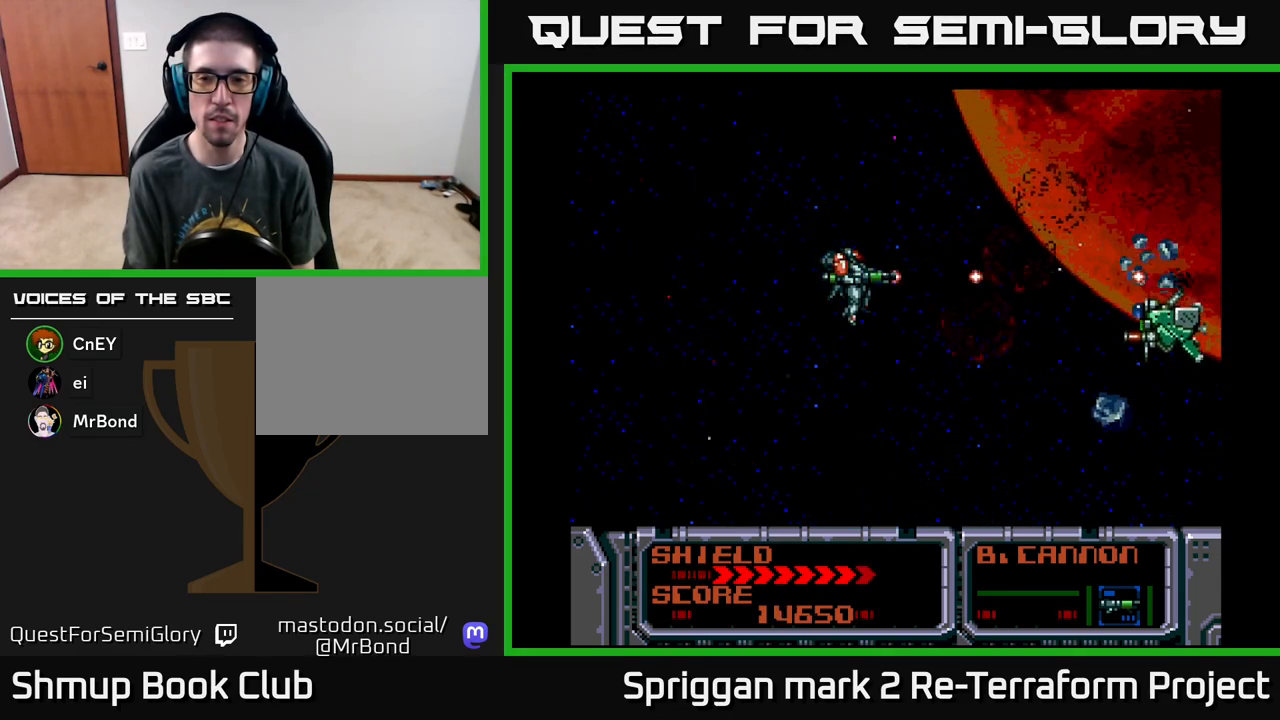
{"buttons": ["A"], "events": []}
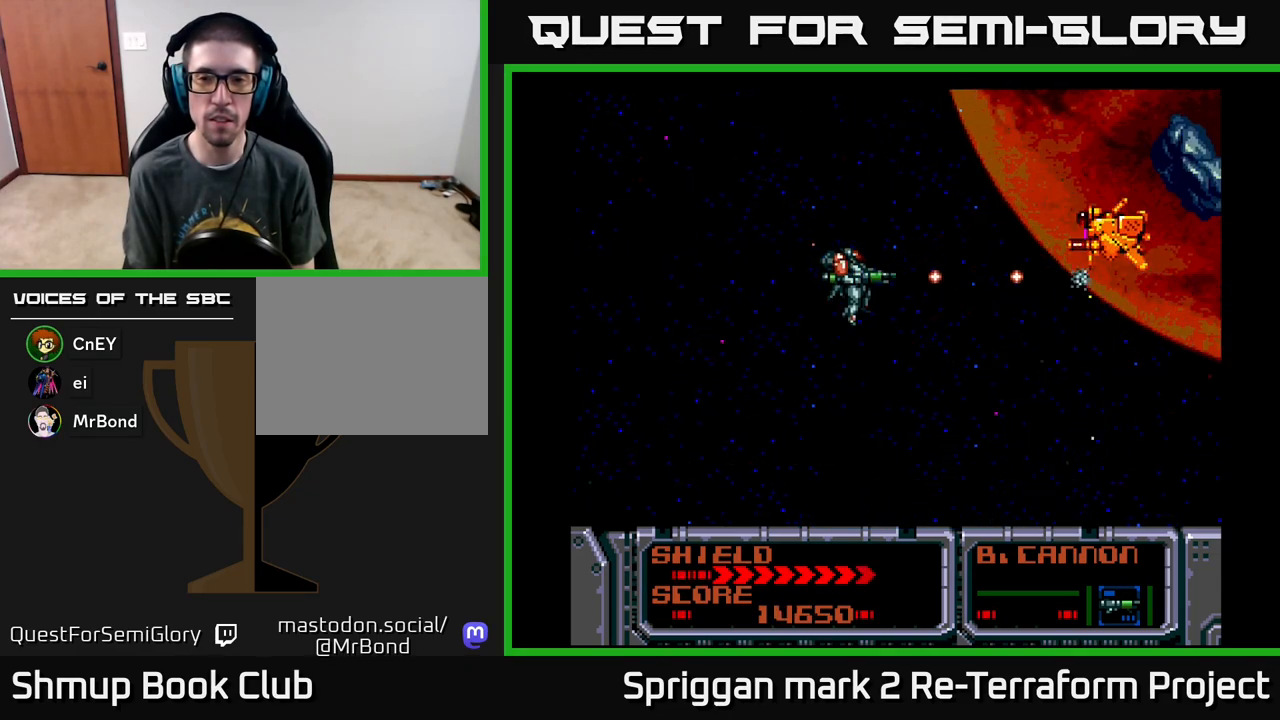
{"buttons": ["A"], "events": [[67, "DPAD_UP", "down"], [183, "DPAD_UP", "up"]]}
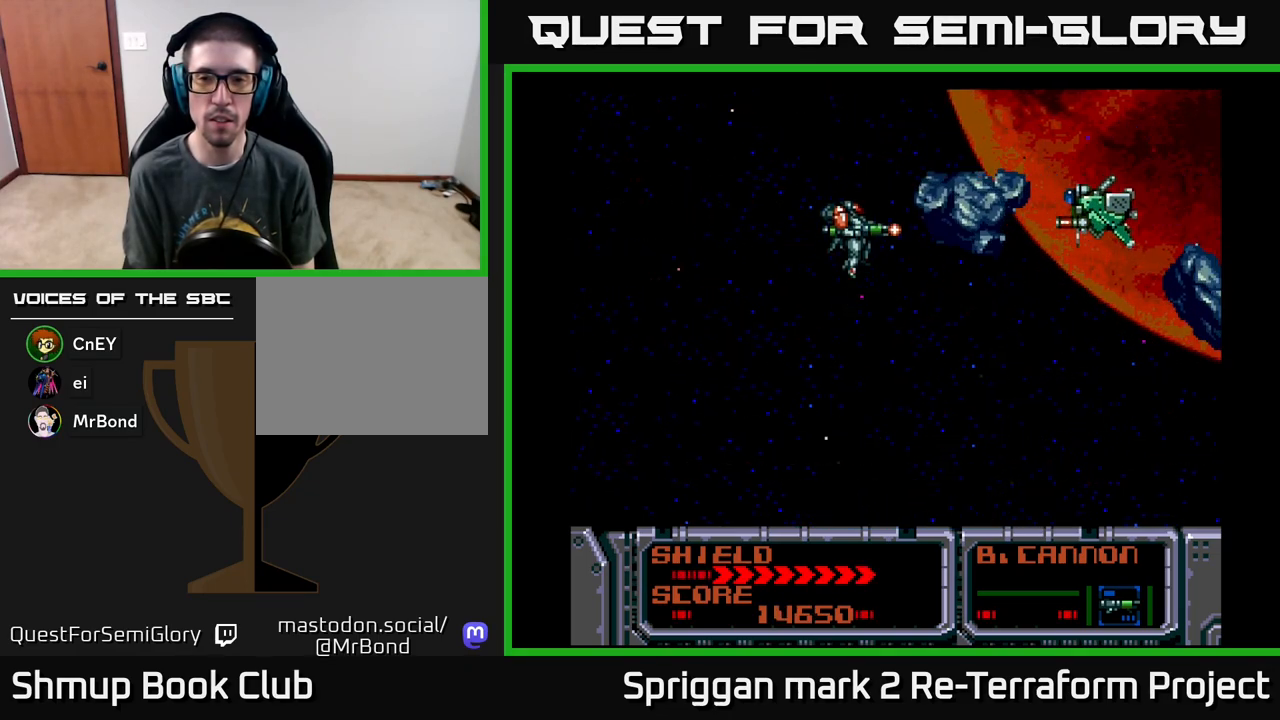
{"buttons": ["A"], "events": [[67, "DPAD_DOWN", "down"], [217, "DPAD_DOWN", "up"], [217, "DPAD_RIGHT", "down"], [250, "DPAD_RIGHT", "up"], [250, "DPAD_UP", "down"], [433, "DPAD_UP", "up"]]}
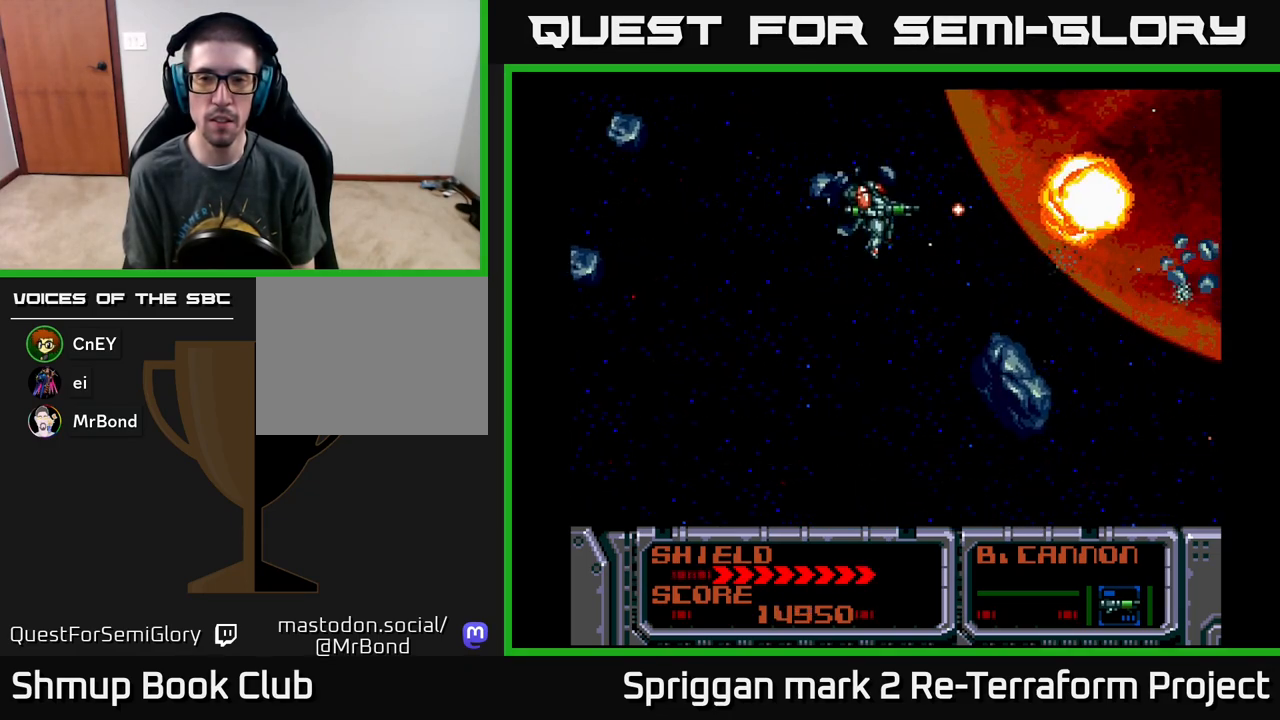
{"buttons": ["A", "DPAD_RIGHT"], "events": [[117, "DPAD_LEFT", "down"], [283, "DPAD_DOWN", "down"], [317, "DPAD_LEFT", "up"], [367, "DPAD_RIGHT", "down"], [433, "DPAD_DOWN", "up"]]}
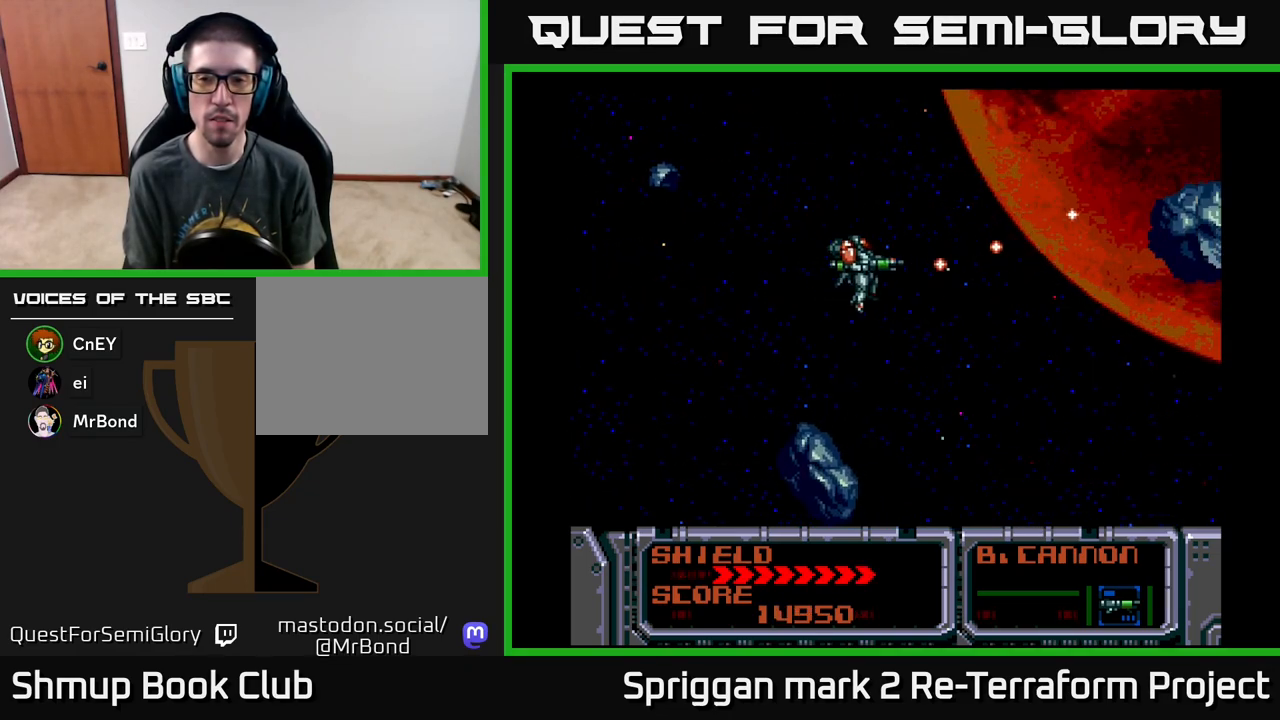
{"buttons": ["A", "DPAD_LEFT"], "events": [[33, "DPAD_RIGHT", "up"], [333, "DPAD_DOWN", "down"], [400, "DPAD_DOWN", "up"], [417, "DPAD_LEFT", "down"]]}
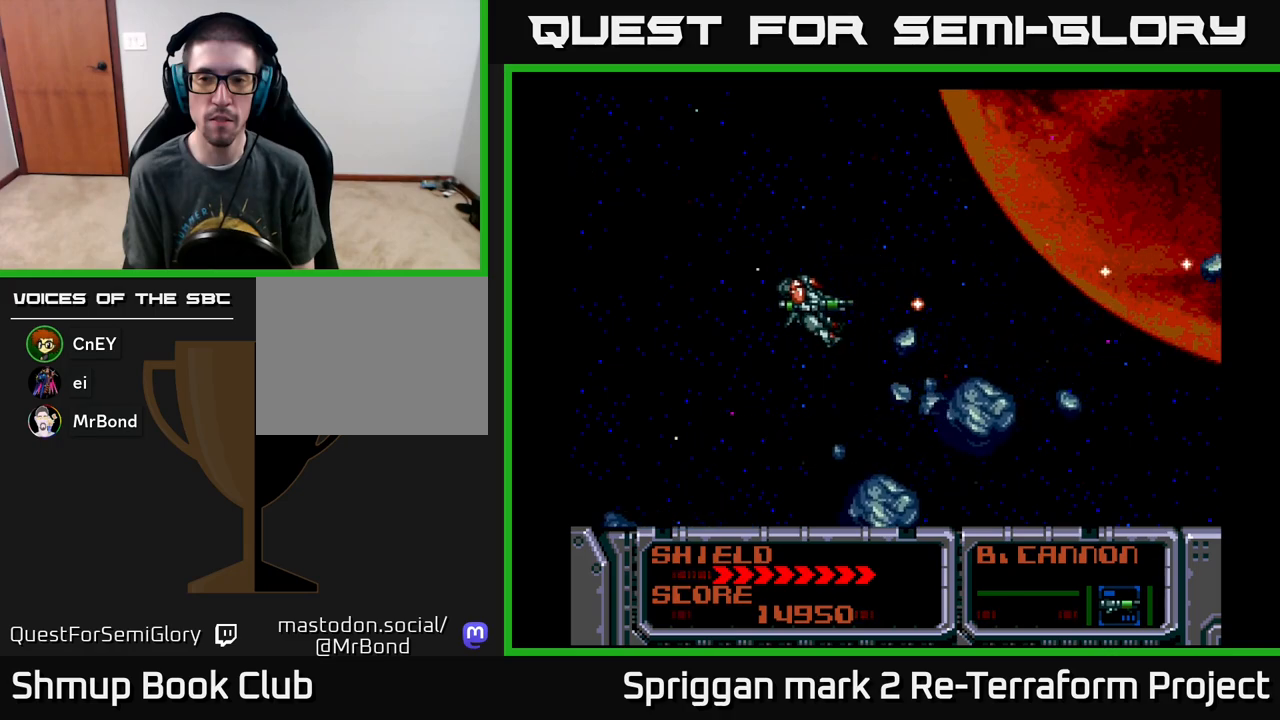
{"buttons": ["A"], "events": [[83, "DPAD_LEFT", "up"]]}
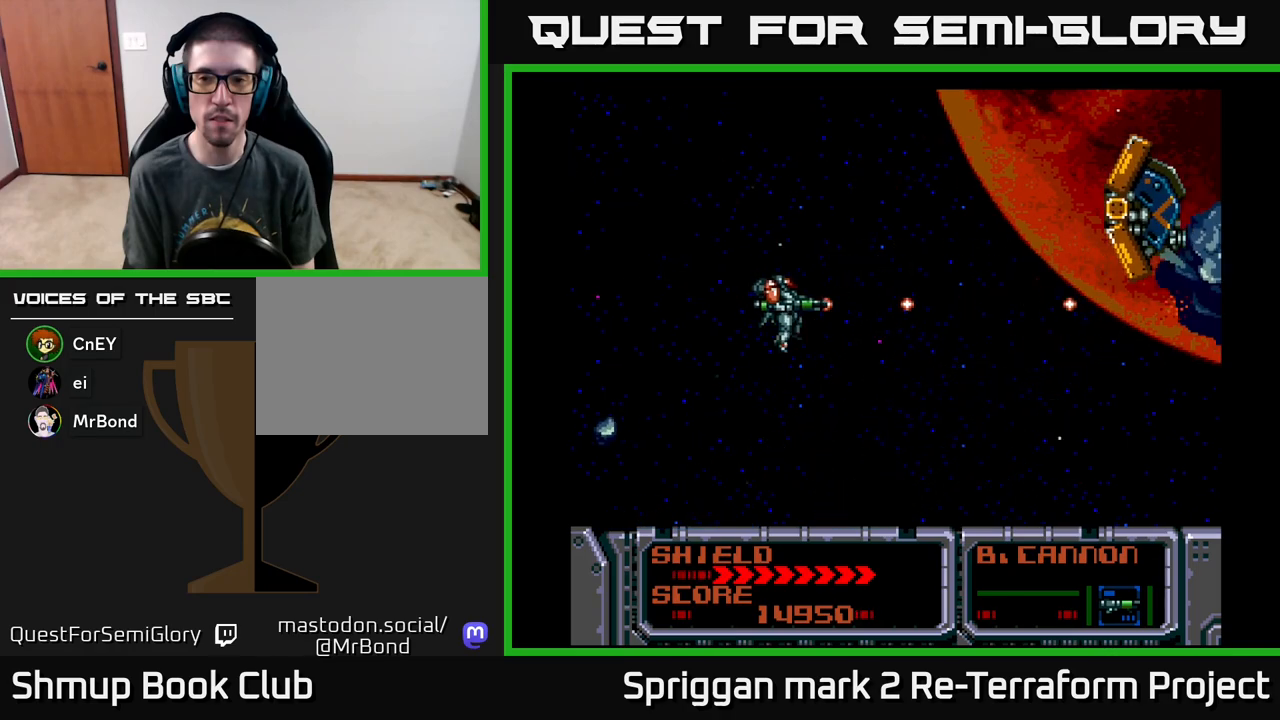
{"buttons": ["A"], "events": [[217, "DPAD_UP", "down"], [300, "DPAD_UP", "up"]]}